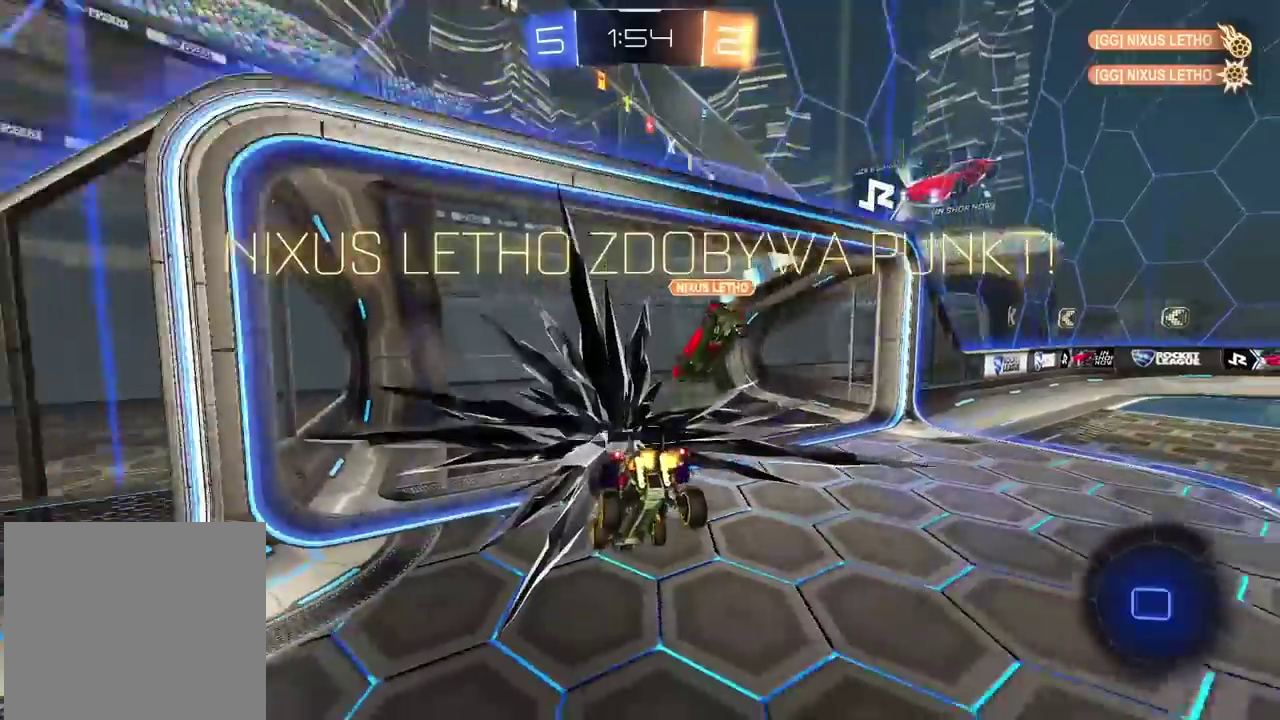
Gameplay with a controller (PlayStation layout); each line is a JSON object with the inputs held at the frame after it. "events" lists button and stick changes between this image and that frame as [ms after this image, input, new state], when the widget could be followed in between.
{"buttons": [], "left_stick": "center", "right_stick": "center", "events": []}
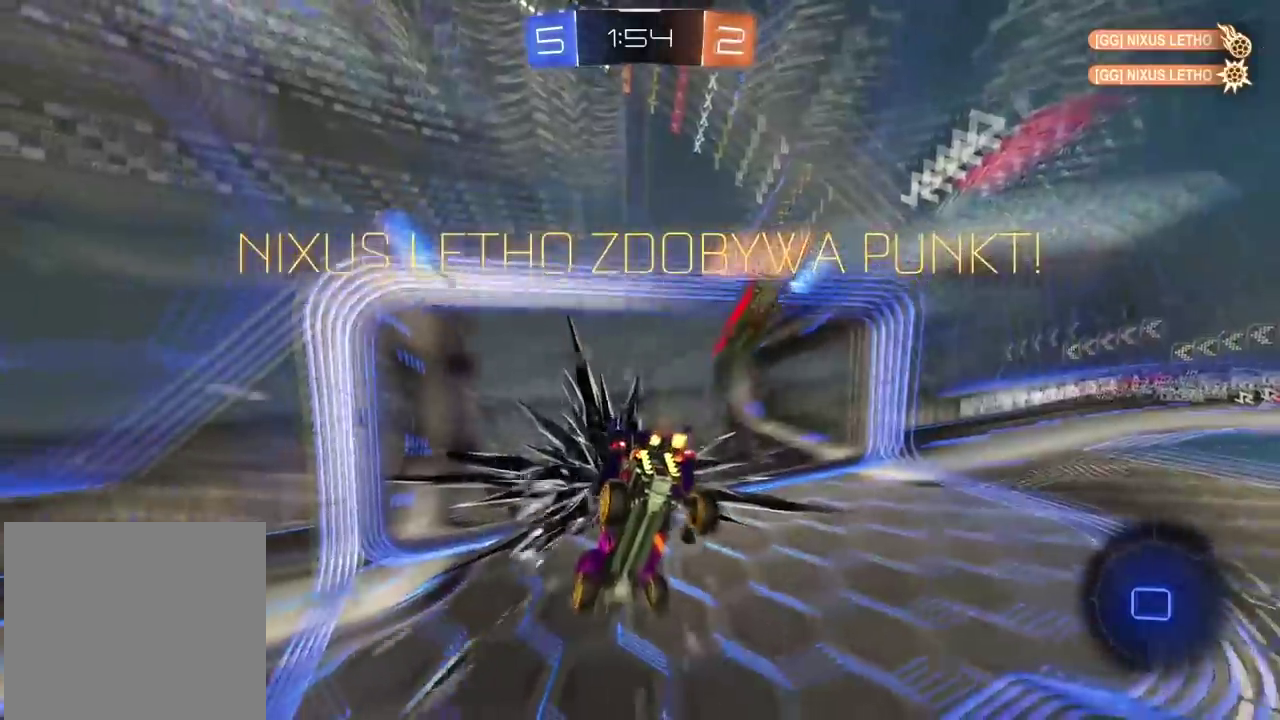
{"buttons": [], "left_stick": "center", "right_stick": "center", "events": []}
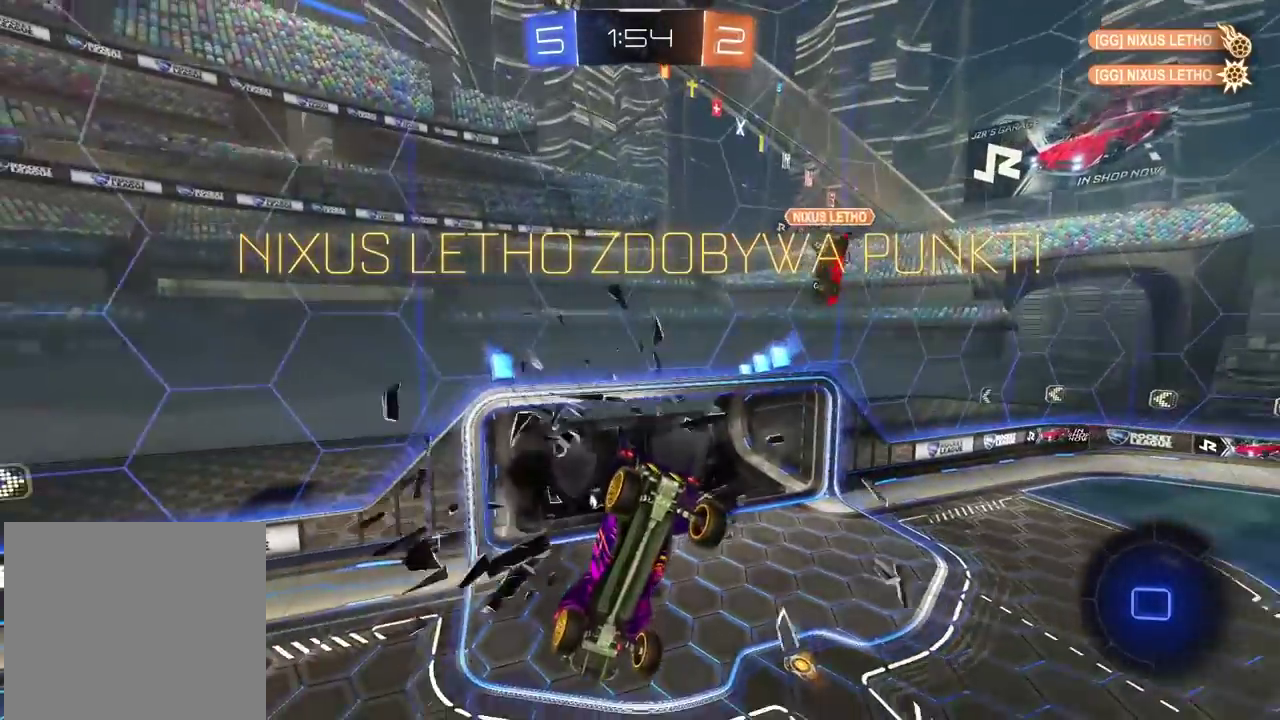
{"buttons": [], "left_stick": "center", "right_stick": "center", "events": []}
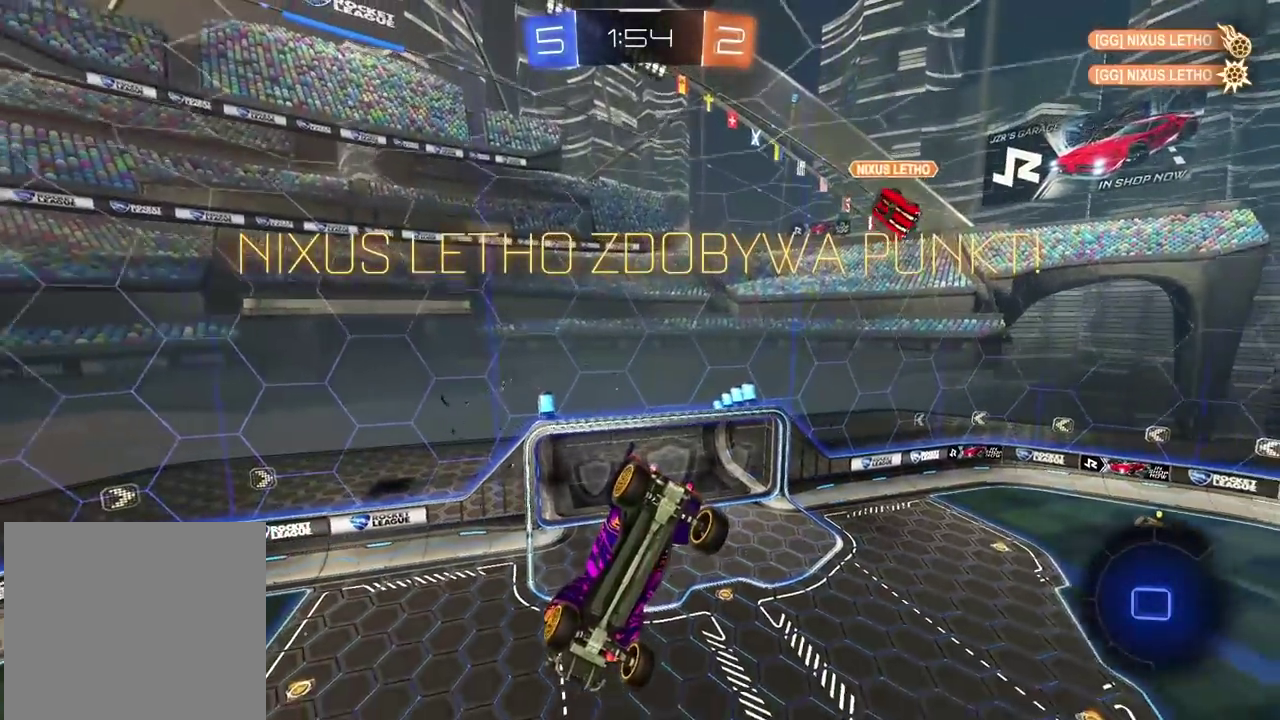
{"buttons": [], "left_stick": "center", "right_stick": "center", "events": [[200, "L2", "down"], [217, "left_stick", "right"], [333, "left_stick", "up-right"], [417, "left_stick", "center"], [450, "L2", "up"]]}
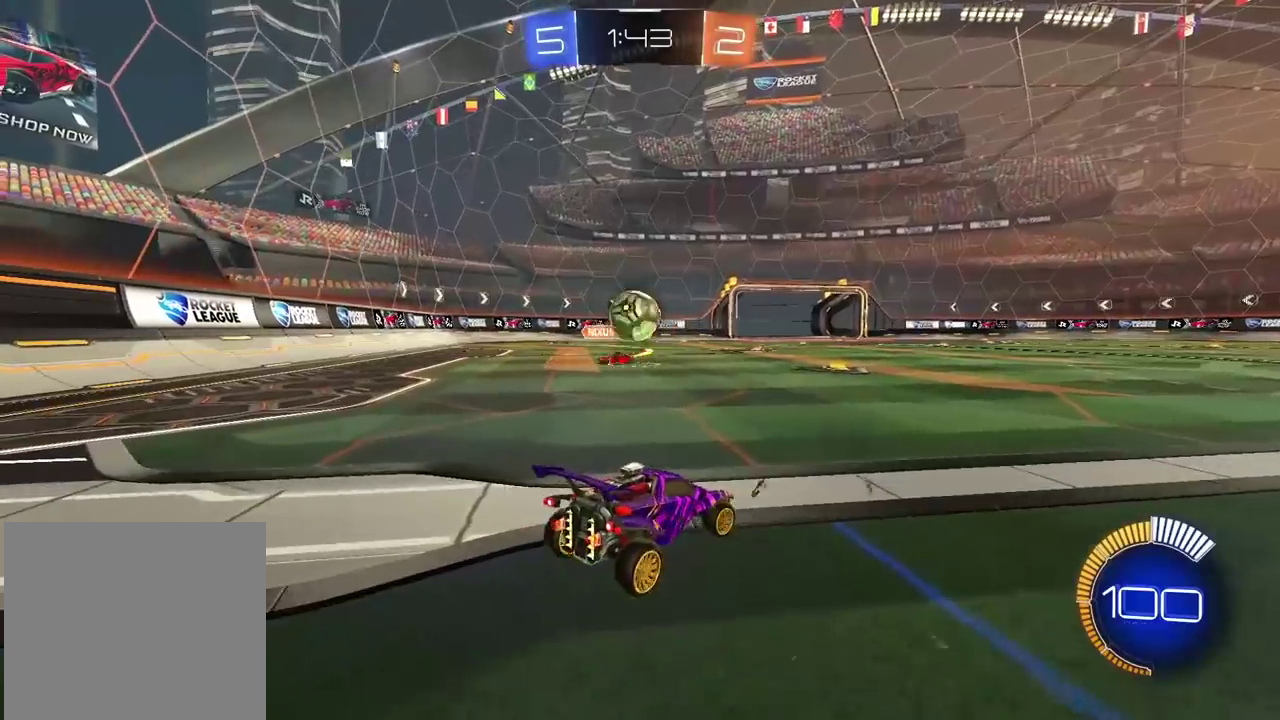
{"buttons": ["CROSS", "R1", "R2", "L3"], "left_stick": "left", "right_stick": "center"}
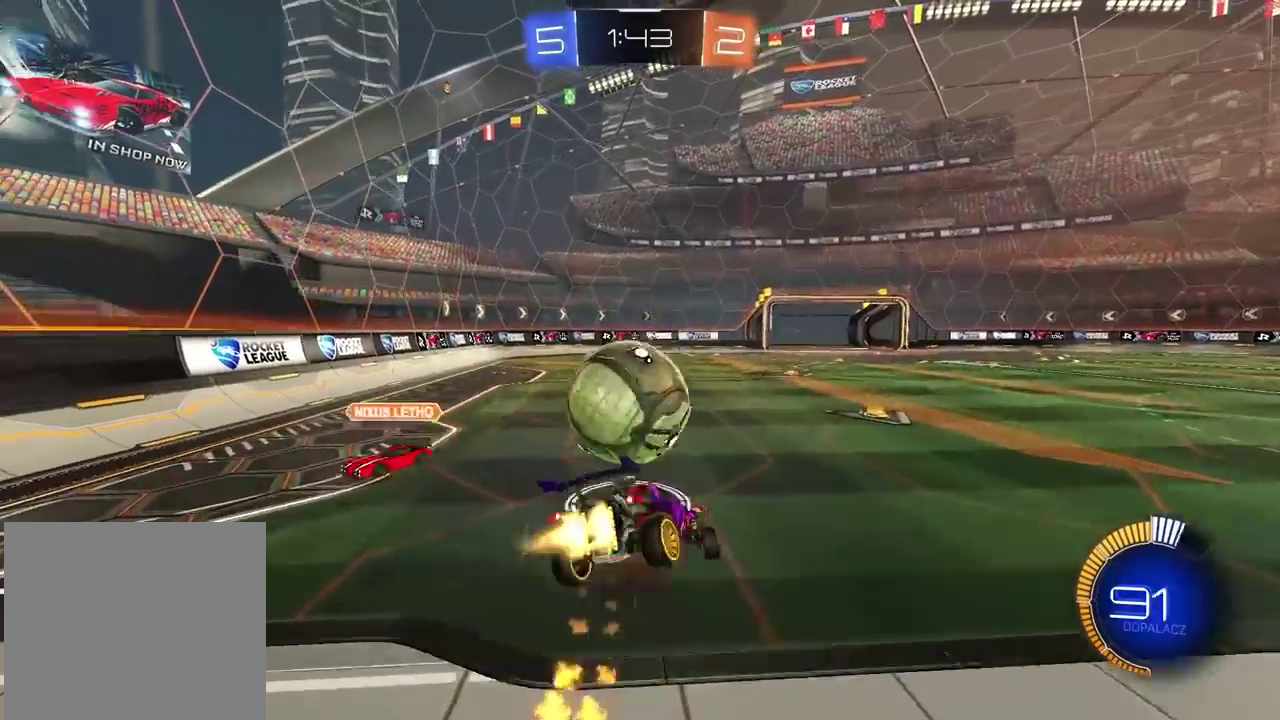
{"buttons": [], "left_stick": "left", "right_stick": "center"}
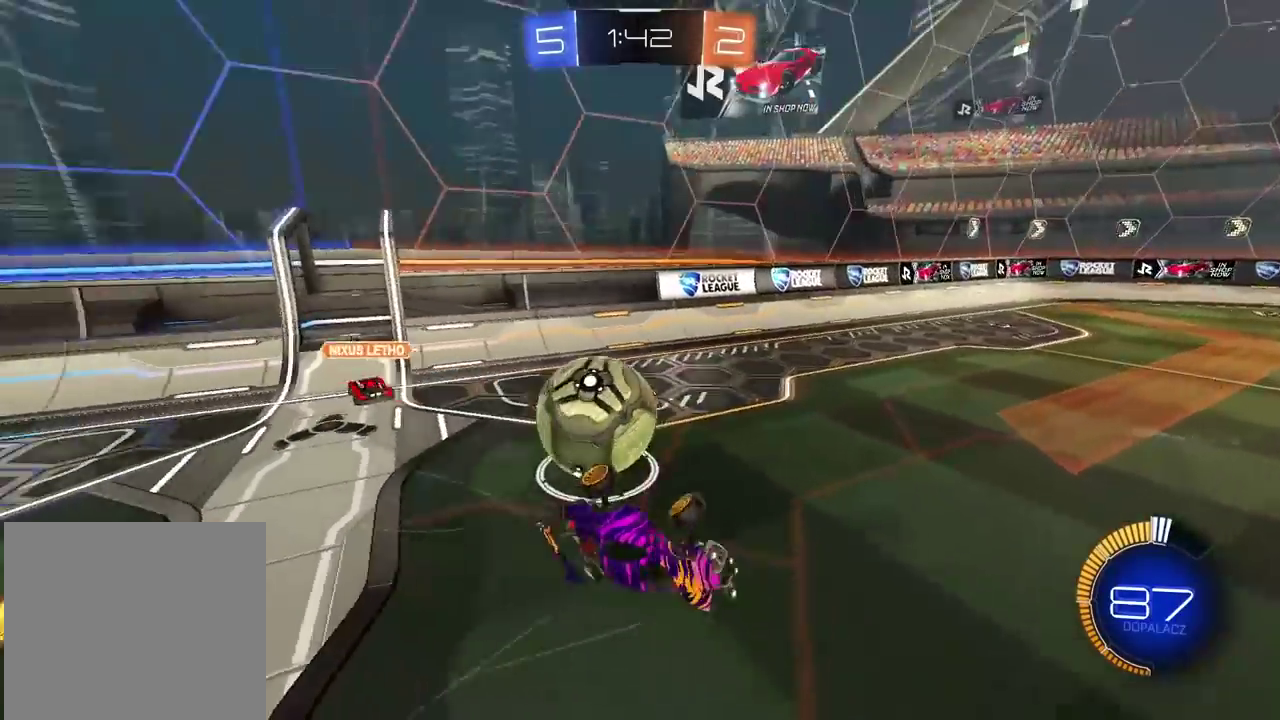
{"buttons": ["R2"], "left_stick": "center", "right_stick": "center", "events": [[217, "left_stick", "up-left"], [250, "R2", "down"], [433, "left_stick", "center"]]}
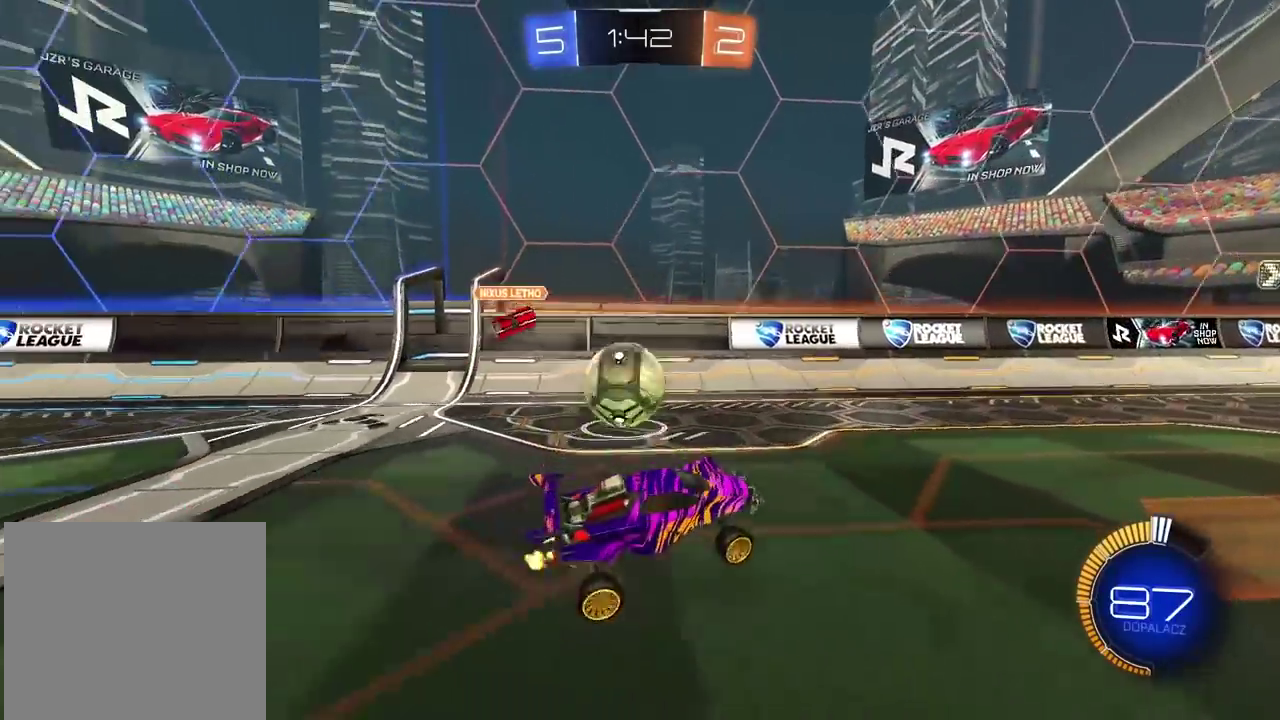
{"buttons": ["R2"], "left_stick": "left", "right_stick": "center", "events": [[67, "left_stick", "left"], [100, "R2", "up"], [150, "L2", "down"], [200, "left_stick", "center"], [417, "L2", "up"], [417, "left_stick", "left"], [450, "R2", "down"]]}
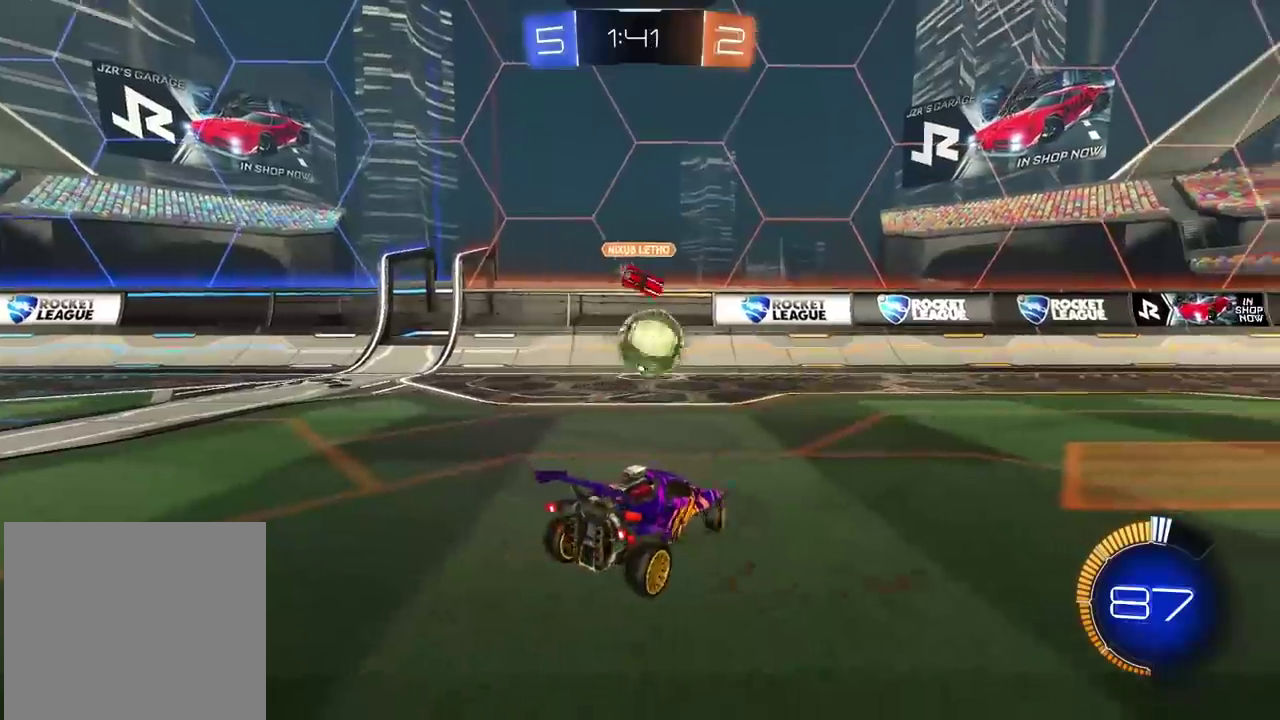
{"buttons": ["R2"], "left_stick": "center", "right_stick": "center", "events": [[433, "left_stick", "center"]]}
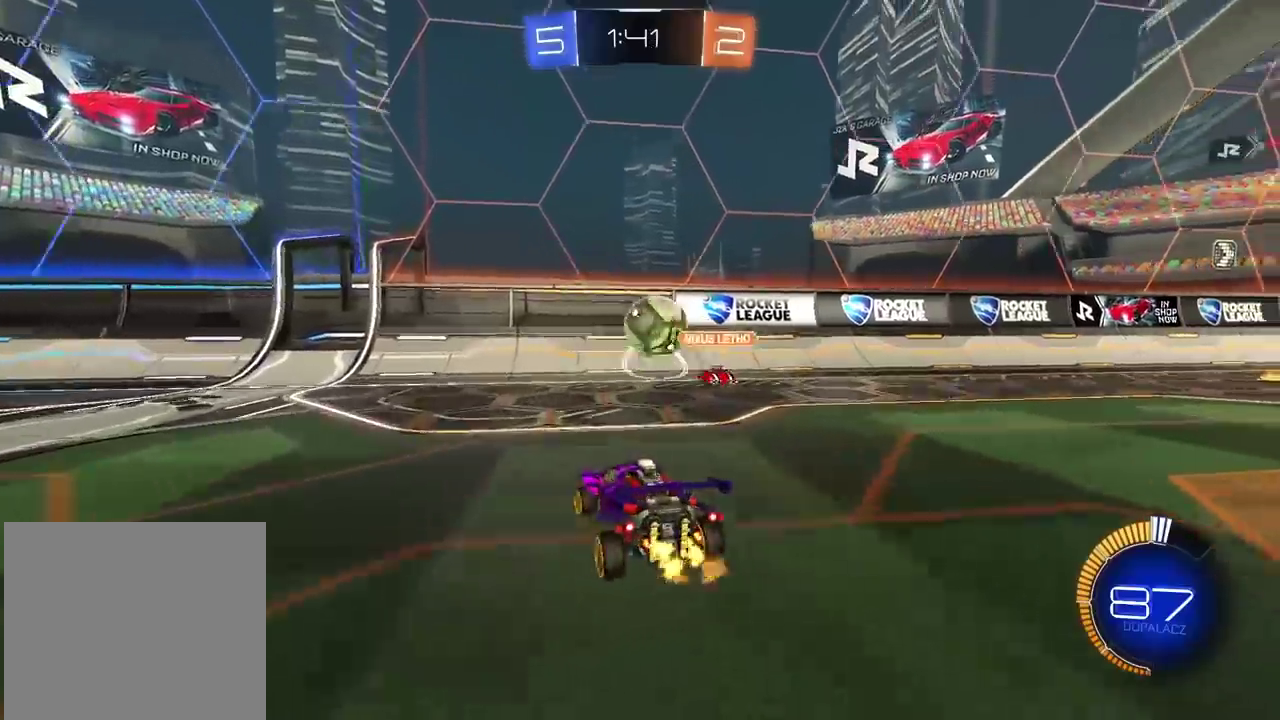
{"buttons": ["R1", "R2"], "left_stick": "up-right", "right_stick": "center", "events": [[33, "left_stick", "up-right"], [83, "left_stick", "right"], [200, "R1", "down"], [283, "left_stick", "center"], [500, "left_stick", "up-right"]]}
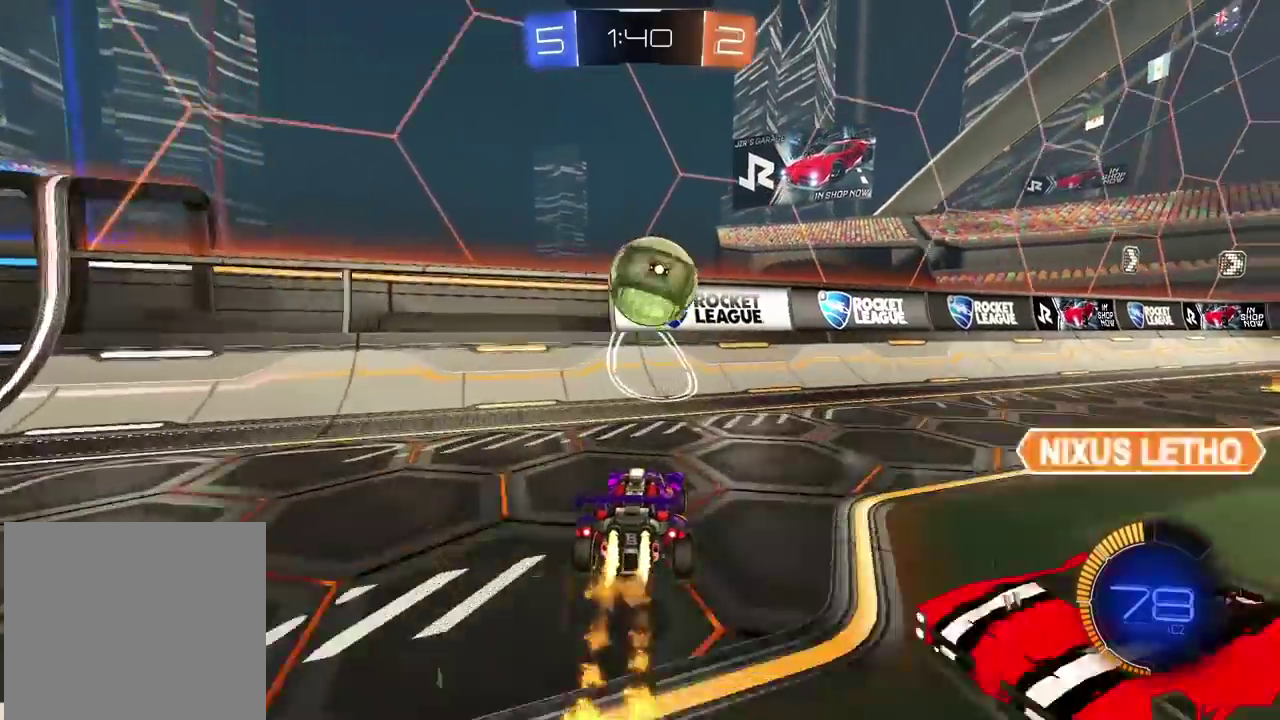
{"buttons": ["R2"], "left_stick": "center", "right_stick": "center", "events": [[83, "left_stick", "center"], [200, "left_stick", "left"], [350, "left_stick", "center"], [417, "R1", "up"]]}
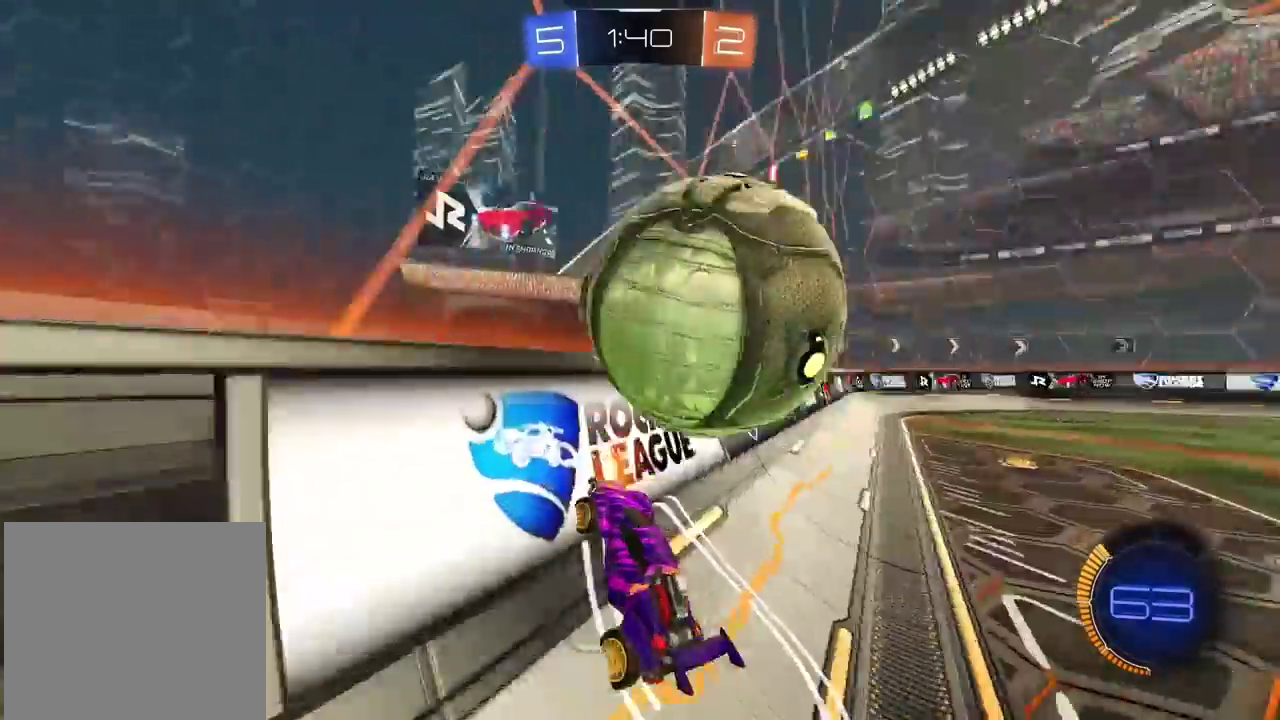
{"buttons": ["R1", "R2"], "left_stick": "center", "right_stick": "center", "events": [[17, "left_stick", "up-right"], [33, "L2", "down"], [150, "L2", "up"], [200, "left_stick", "center"], [383, "R1", "down"]]}
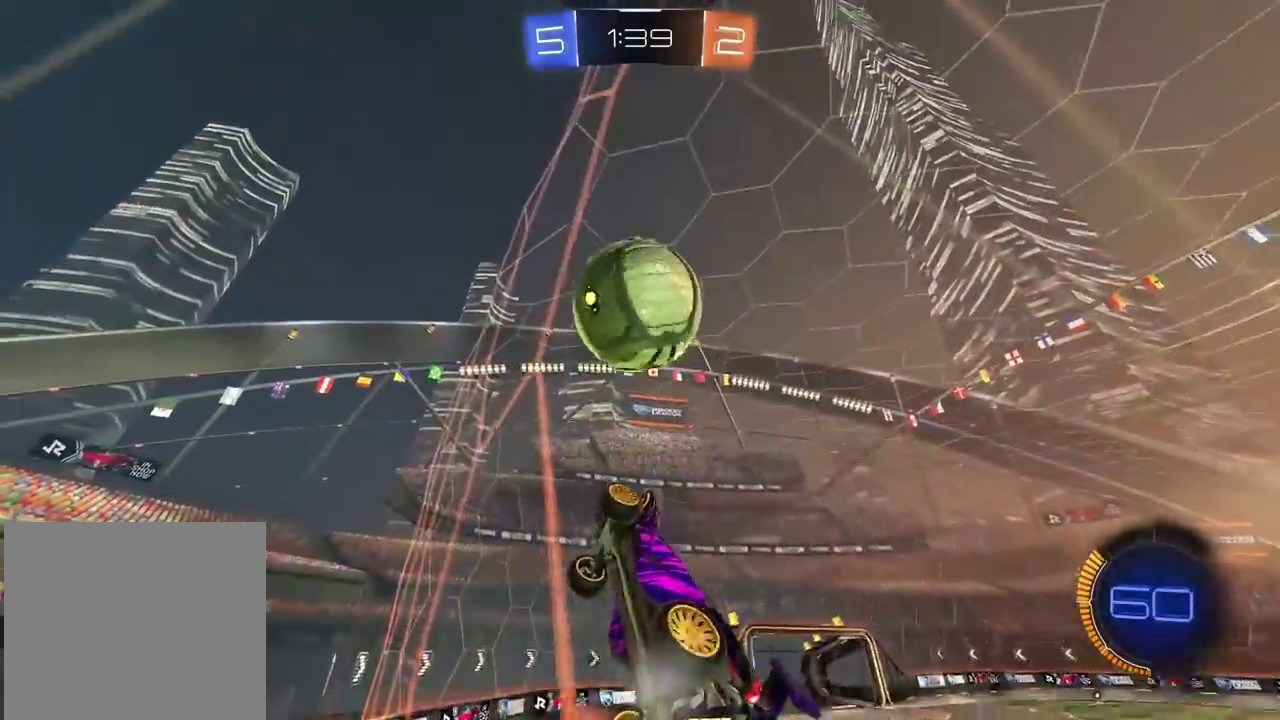
{"buttons": ["R1", "R2"], "left_stick": "center", "right_stick": "center", "events": [[50, "left_stick", "up-right"], [133, "left_stick", "center"]]}
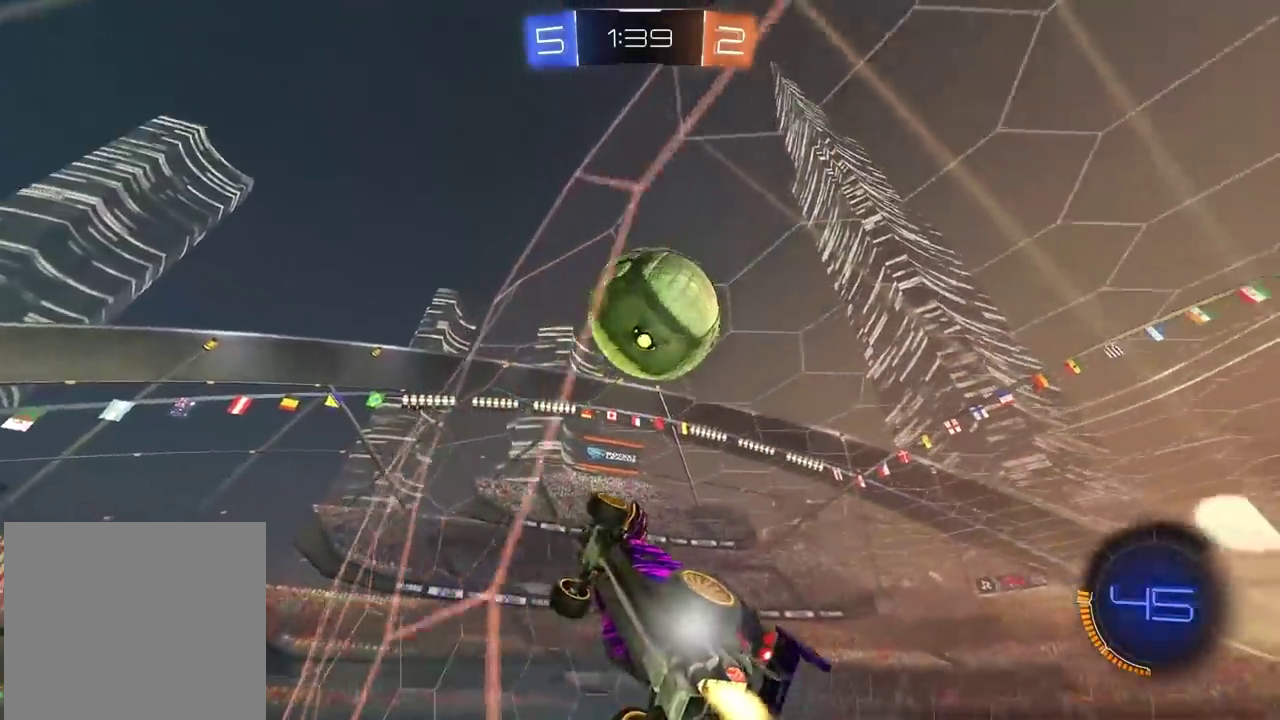
{"buttons": ["R1", "R2"], "left_stick": "center", "right_stick": "center", "events": [[50, "R1", "up"], [350, "R1", "down"]]}
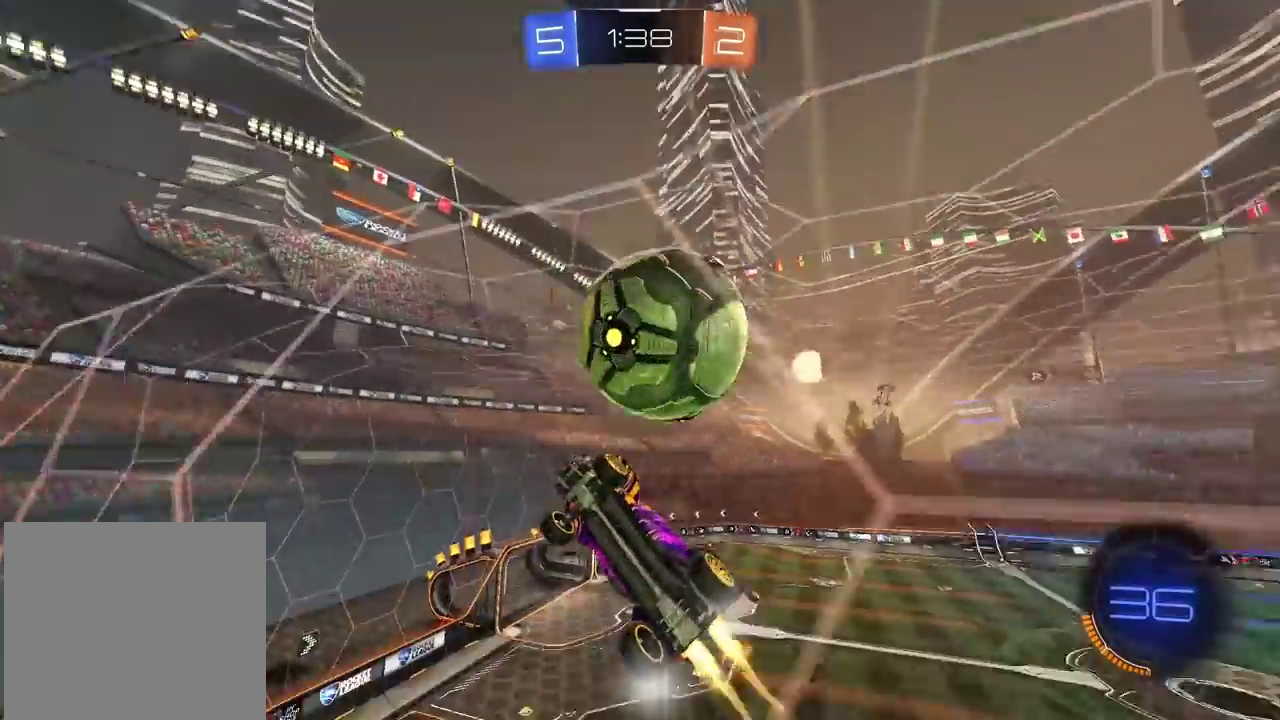
{"buttons": ["R2"], "left_stick": "center", "right_stick": "center", "events": [[183, "R1", "up"], [233, "left_stick", "left"], [300, "left_stick", "center"]]}
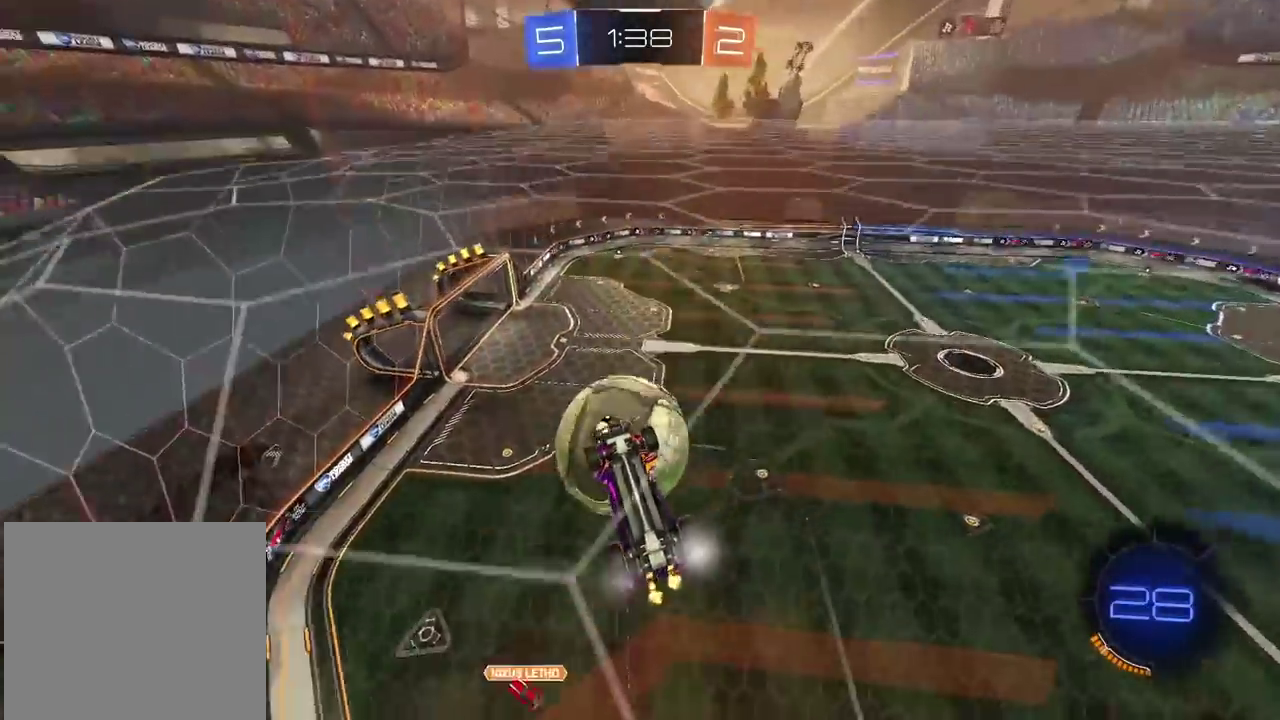
{"buttons": ["R2"], "left_stick": "center", "right_stick": "center", "events": [[17, "left_stick", "right"], [150, "left_stick", "center"], [250, "left_stick", "right"], [300, "left_stick", "center"]]}
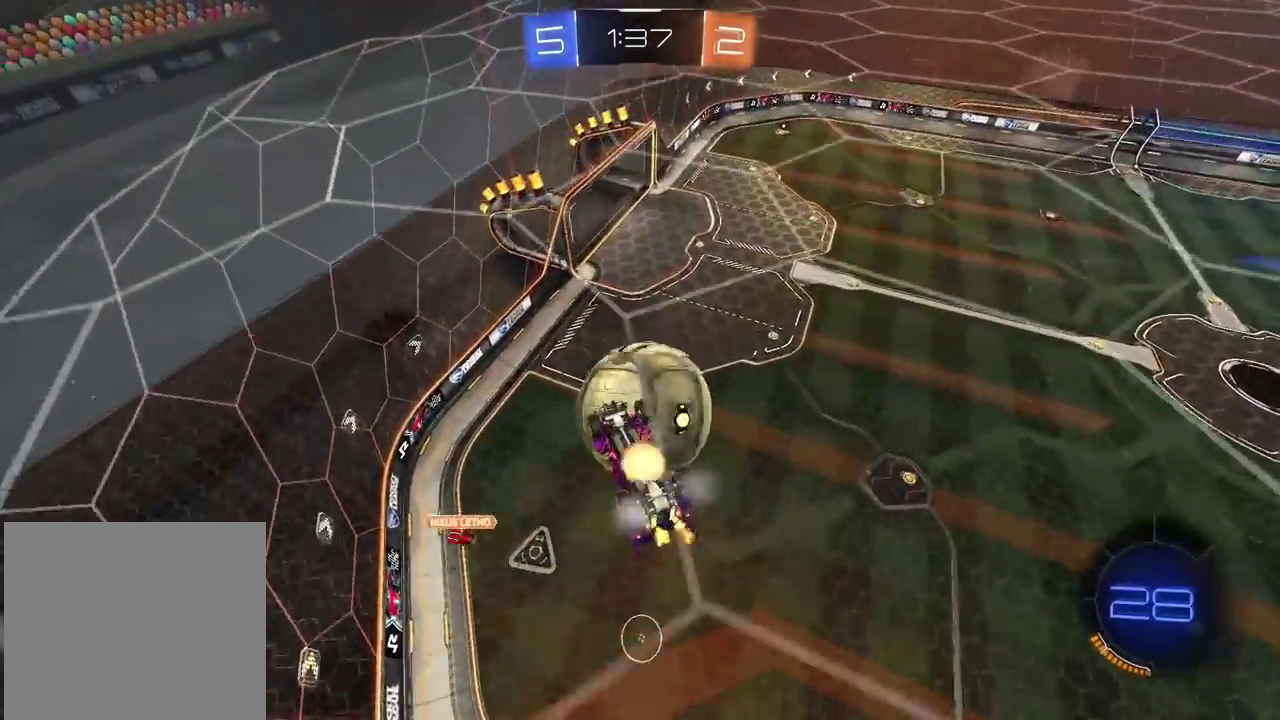
{"buttons": ["L2", "R1", "R2"], "left_stick": "center", "right_stick": "center", "events": [[17, "CROSS", "down"], [50, "left_stick", "down-left"], [100, "CROSS", "up"], [100, "R2", "up"], [233, "L2", "down"], [267, "left_stick", "left"], [350, "R1", "down"], [350, "R2", "down"], [350, "left_stick", "center"]]}